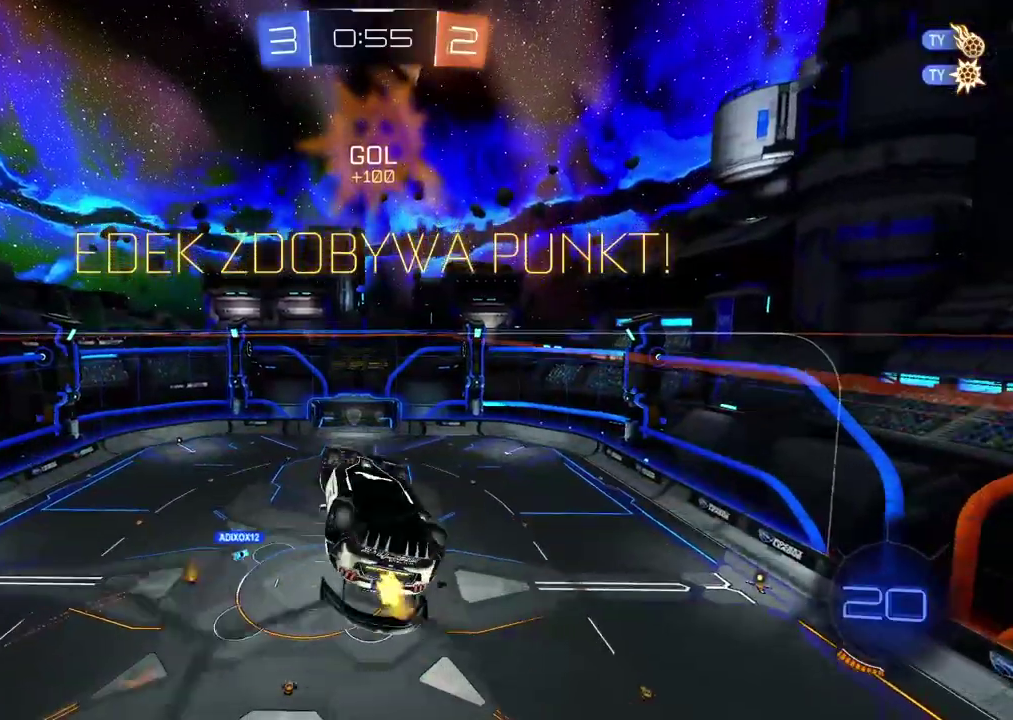
Gameplay with a controller (PlayStation layout); each line is a JSON object with the inputs held at the frame after it. "events" lists button and stick changes between this image and that frame as [ms after this image, input, new state], when the widget could be followed in between. Not read: L1 R1.
{"buttons": ["CROSS"], "left_stick": "center", "right_stick": "center", "events": [[283, "L2", "up"], [433, "CROSS", "down"]]}
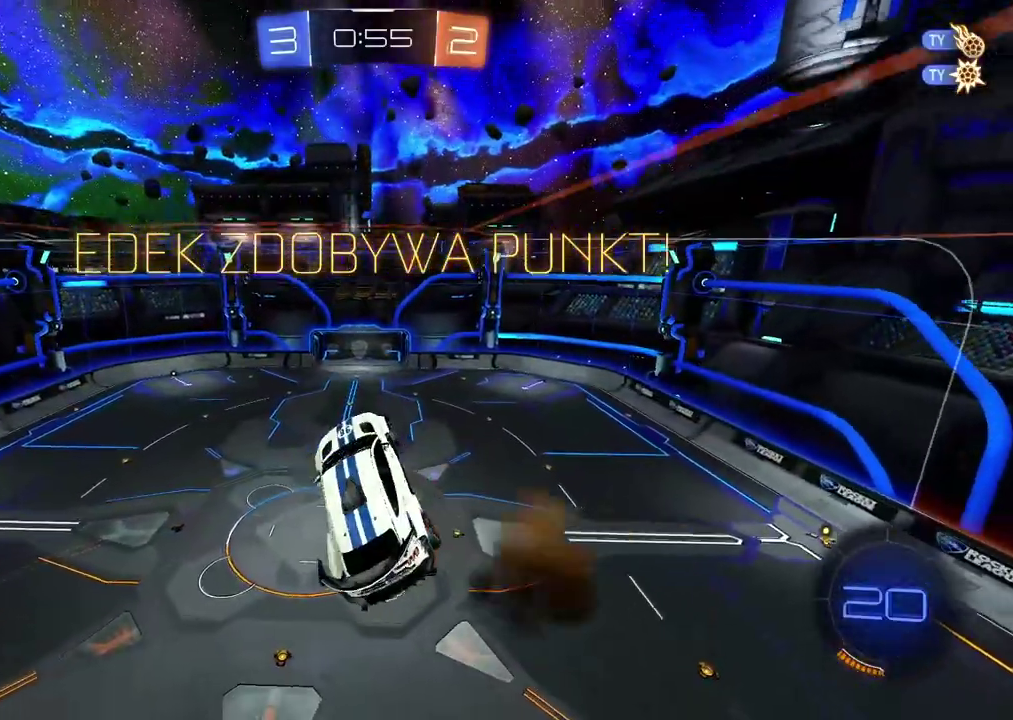
{"buttons": [], "left_stick": "center", "right_stick": "center", "events": [[50, "CROSS", "up"], [150, "CROSS", "down"], [250, "CROSS", "up"], [333, "CROSS", "down"], [483, "CROSS", "up"]]}
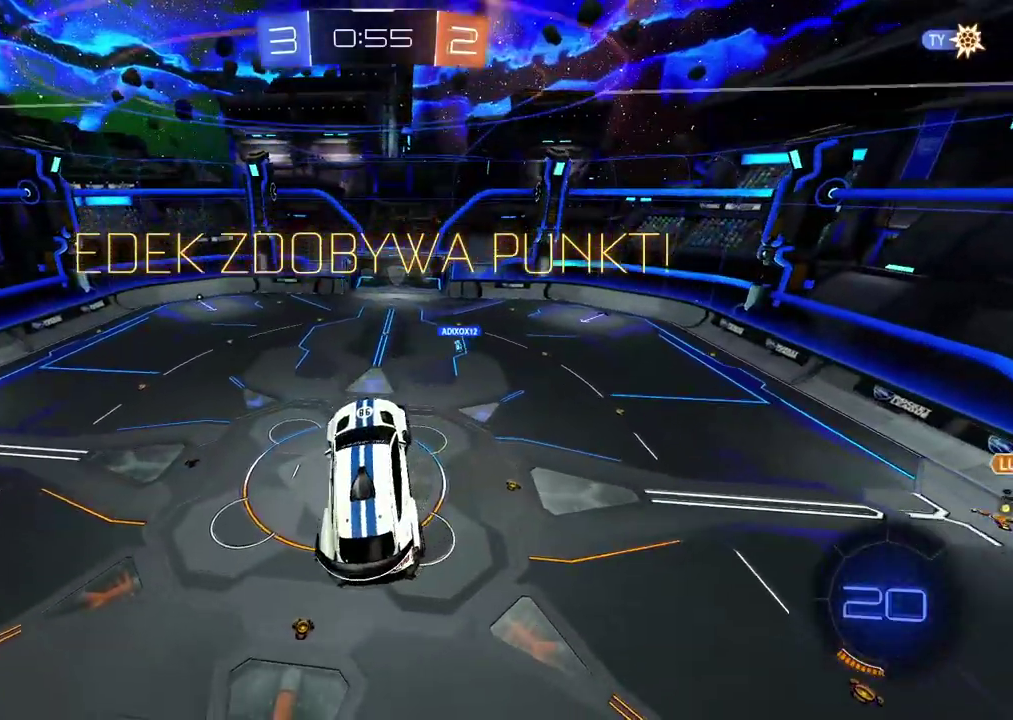
{"buttons": [], "left_stick": "center", "right_stick": "center", "events": [[33, "CROSS", "down"], [183, "CROSS", "up"]]}
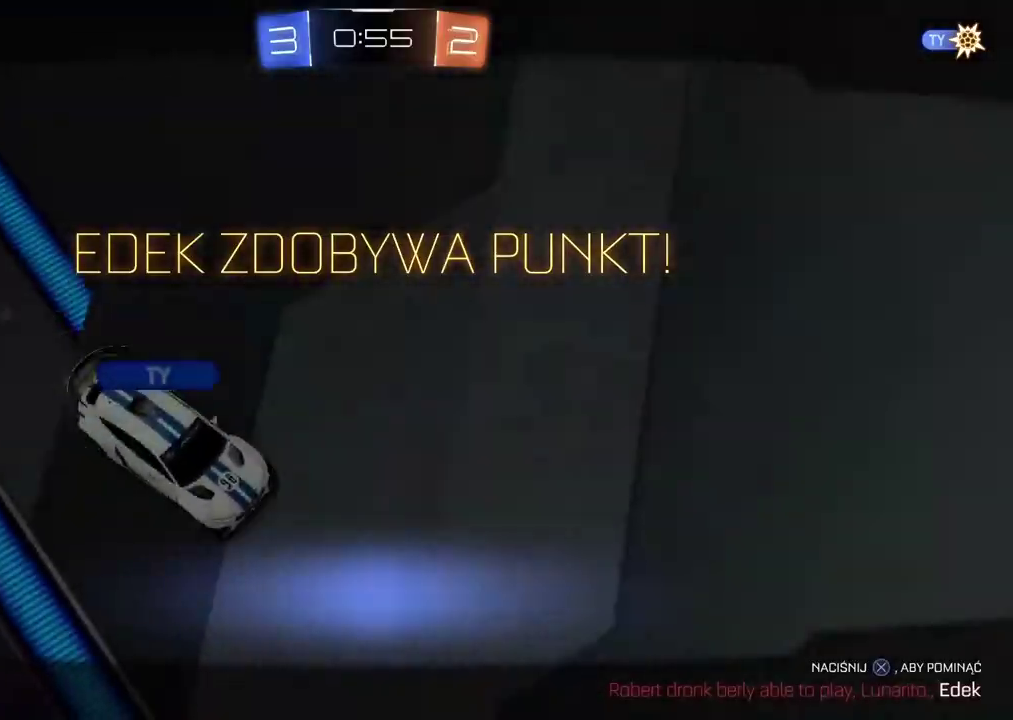
{"buttons": ["CROSS"], "left_stick": "center", "right_stick": "center", "events": [[450, "CROSS", "down"]]}
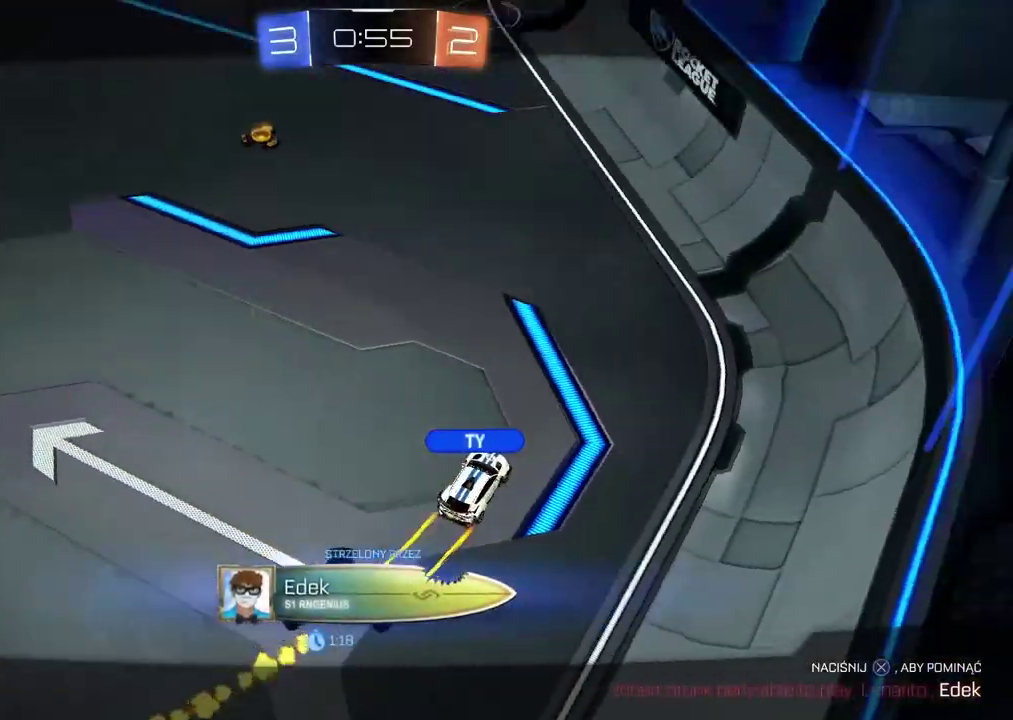
{"buttons": [], "left_stick": "center", "right_stick": "center", "events": [[83, "CROSS", "up"], [150, "CROSS", "down"], [250, "CROSS", "up"], [350, "CROSS", "down"], [467, "CROSS", "up"]]}
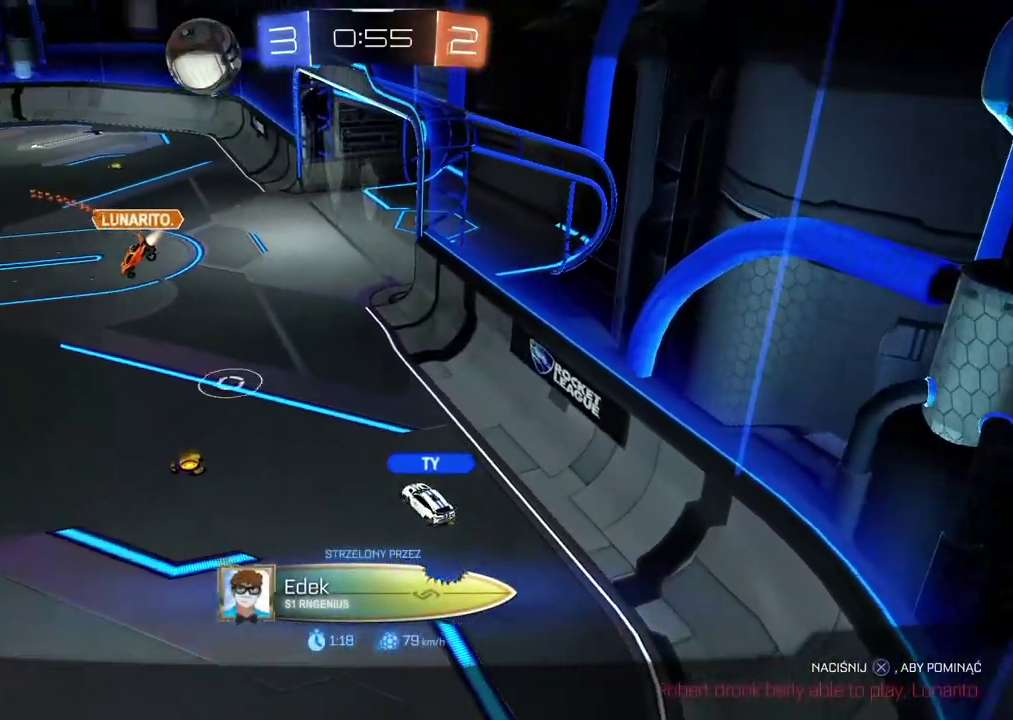
{"buttons": [], "left_stick": "center", "right_stick": "center", "events": [[33, "CROSS", "down"], [150, "CROSS", "up"], [250, "CROSS", "down"], [350, "CROSS", "up"]]}
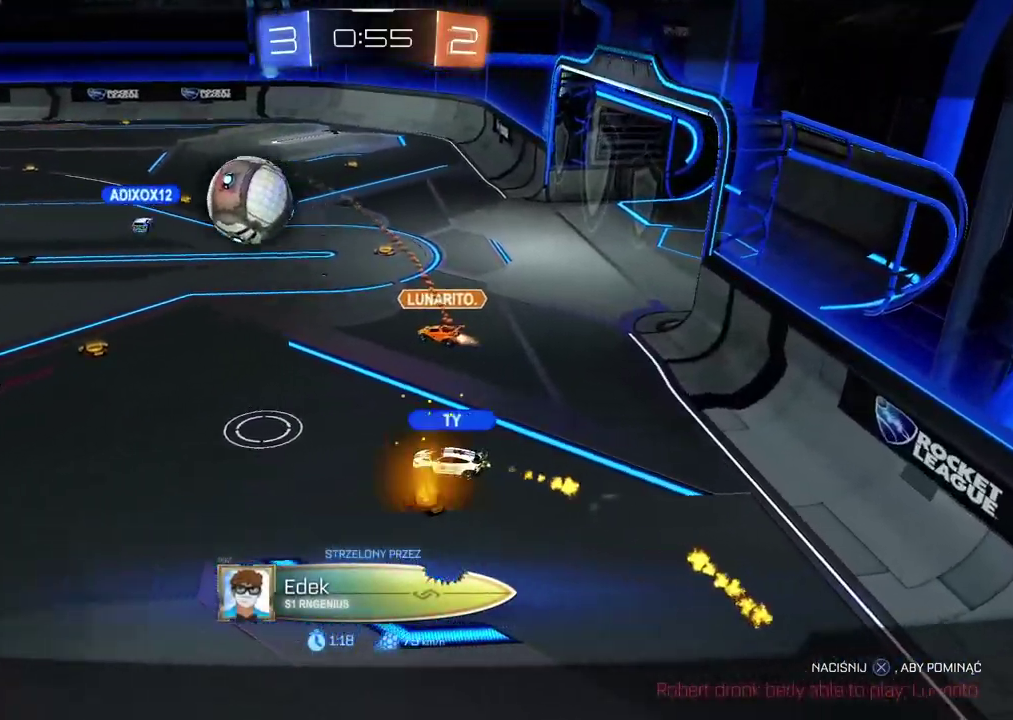
{"buttons": [], "left_stick": "center", "right_stick": "center", "events": []}
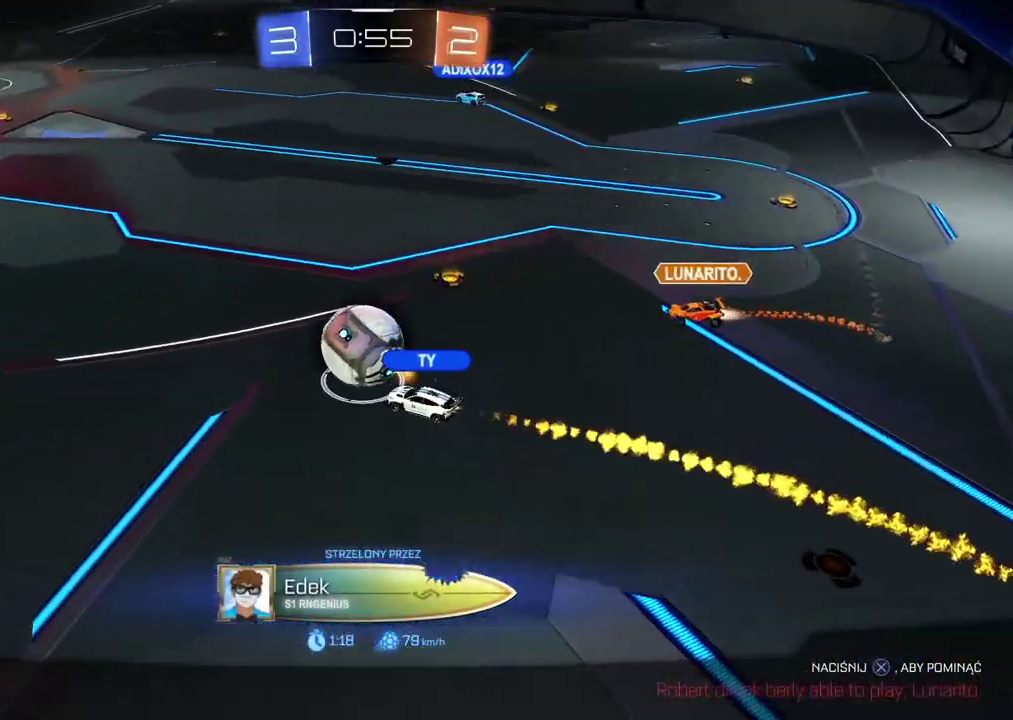
{"buttons": [], "left_stick": "center", "right_stick": "center", "events": [[367, "CROSS", "down"], [467, "CROSS", "up"]]}
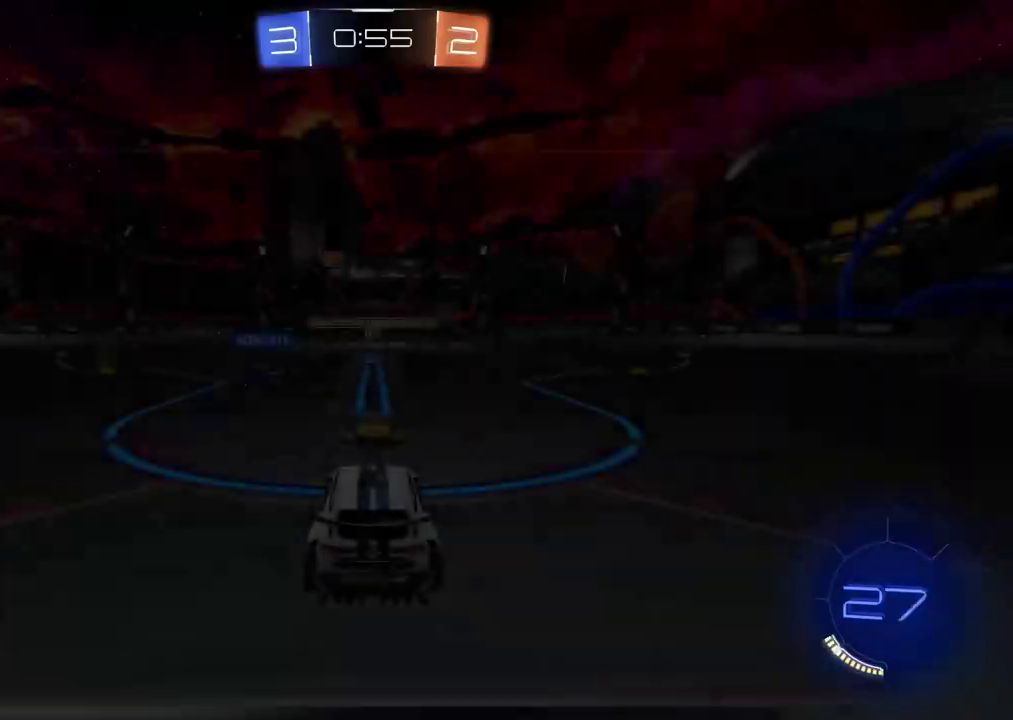
{"buttons": ["TRIANGLE"], "left_stick": "center", "right_stick": "center", "events": [[467, "TRIANGLE", "down"]]}
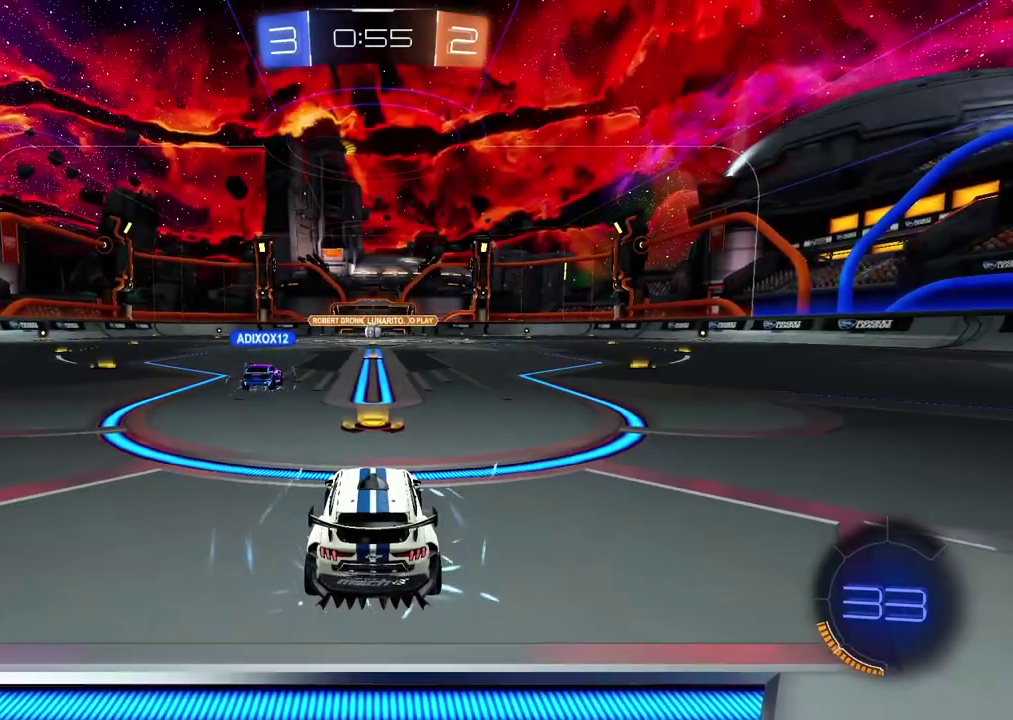
{"buttons": [], "left_stick": "center", "right_stick": "center", "events": [[50, "TRIANGLE", "up"], [133, "TRIANGLE", "down"], [200, "TRIANGLE", "up"], [283, "TRIANGLE", "down"], [350, "TRIANGLE", "up"], [417, "TRIANGLE", "down"], [500, "TRIANGLE", "up"]]}
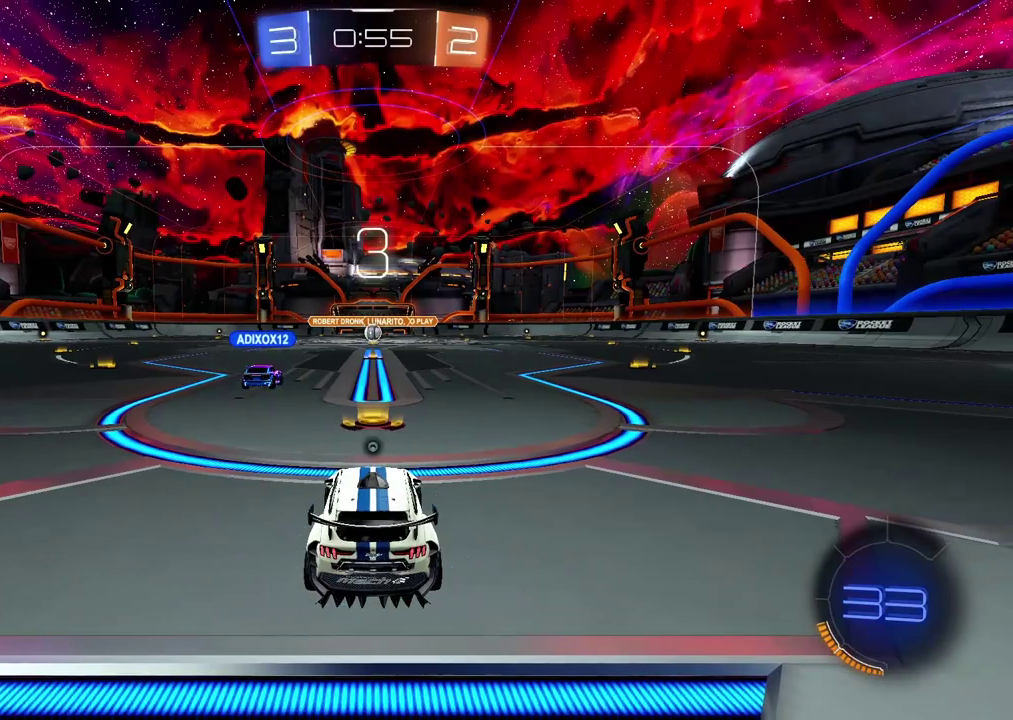
{"buttons": ["TRIANGLE", "R2"], "left_stick": "center", "right_stick": "center", "events": [[67, "TRIANGLE", "down"], [133, "TRIANGLE", "up"], [200, "R2", "down"], [200, "TRIANGLE", "down"], [283, "TRIANGLE", "up"], [333, "TRIANGLE", "down"], [417, "TRIANGLE", "up"], [483, "TRIANGLE", "down"]]}
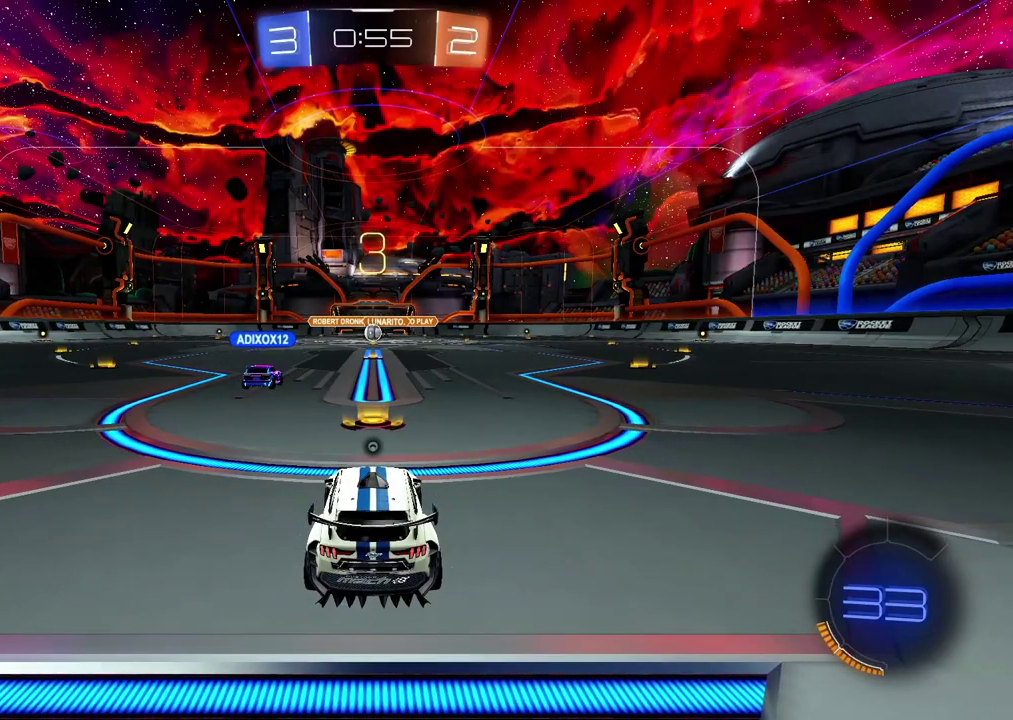
{"buttons": ["TRIANGLE", "R2"], "left_stick": "center", "right_stick": "center", "events": [[67, "TRIANGLE", "up"], [133, "TRIANGLE", "down"], [217, "TRIANGLE", "up"], [283, "TRIANGLE", "down"], [367, "TRIANGLE", "up"], [467, "TRIANGLE", "down"]]}
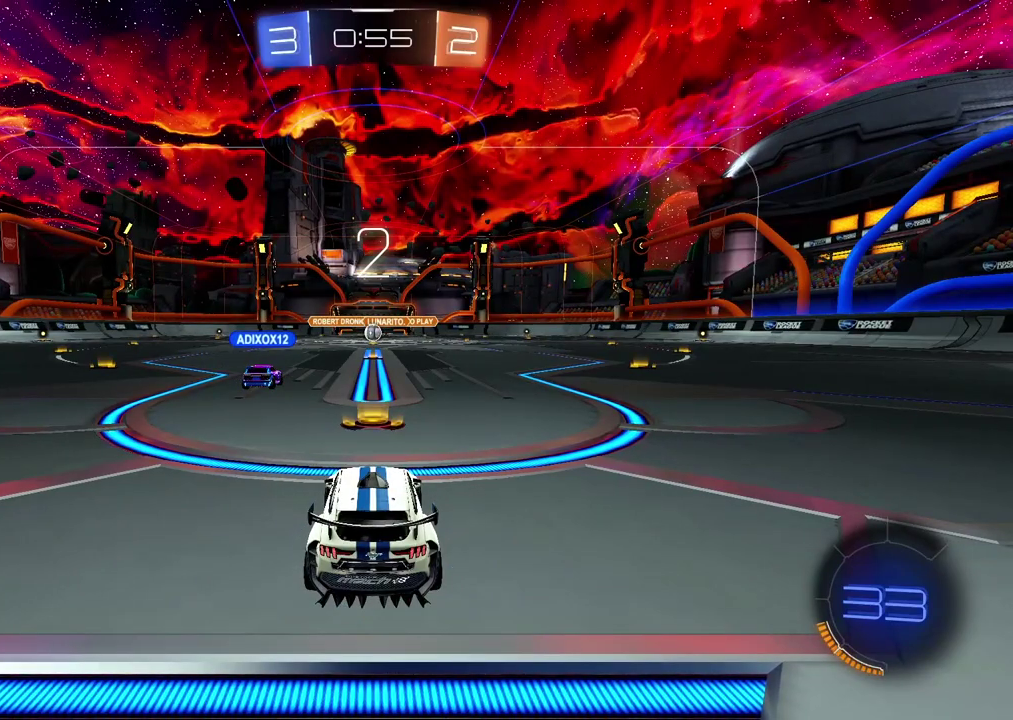
{"buttons": ["TRIANGLE", "R2"], "left_stick": "center", "right_stick": "center", "events": [[50, "TRIANGLE", "up"], [133, "TRIANGLE", "down"], [183, "TRIANGLE", "up"], [300, "TRIANGLE", "down"], [367, "TRIANGLE", "up"], [433, "TRIANGLE", "down"]]}
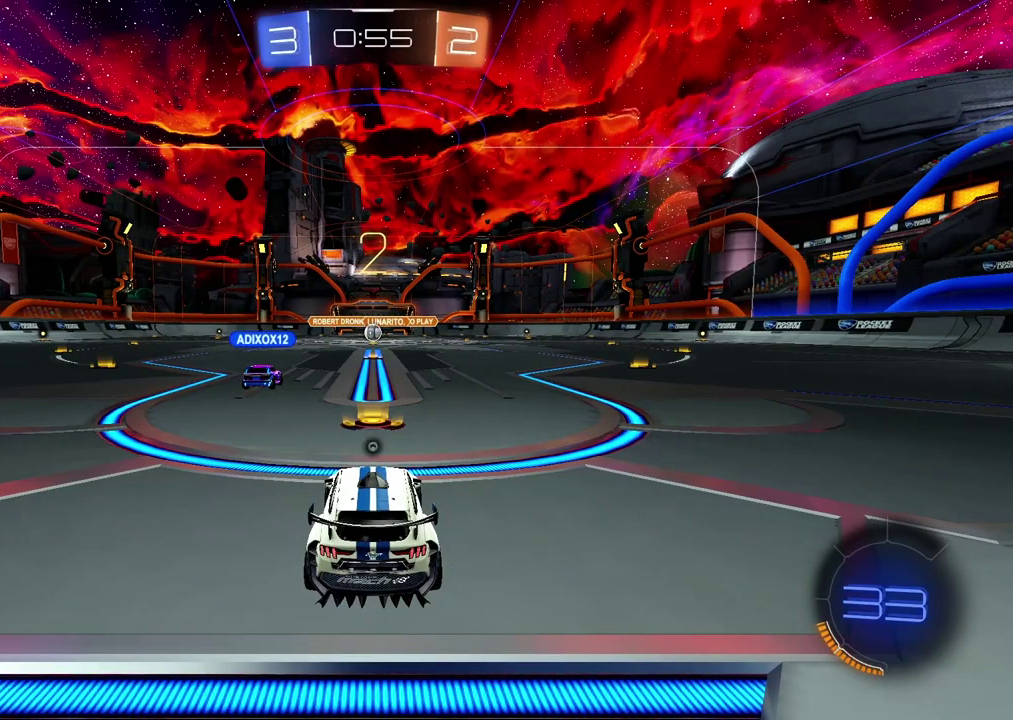
{"buttons": ["R2"], "left_stick": "center", "right_stick": "center", "events": [[17, "TRIANGLE", "up"], [100, "TRIANGLE", "down"], [167, "TRIANGLE", "up"], [233, "TRIANGLE", "down"], [317, "TRIANGLE", "up"], [367, "TRIANGLE", "down"], [467, "TRIANGLE", "up"]]}
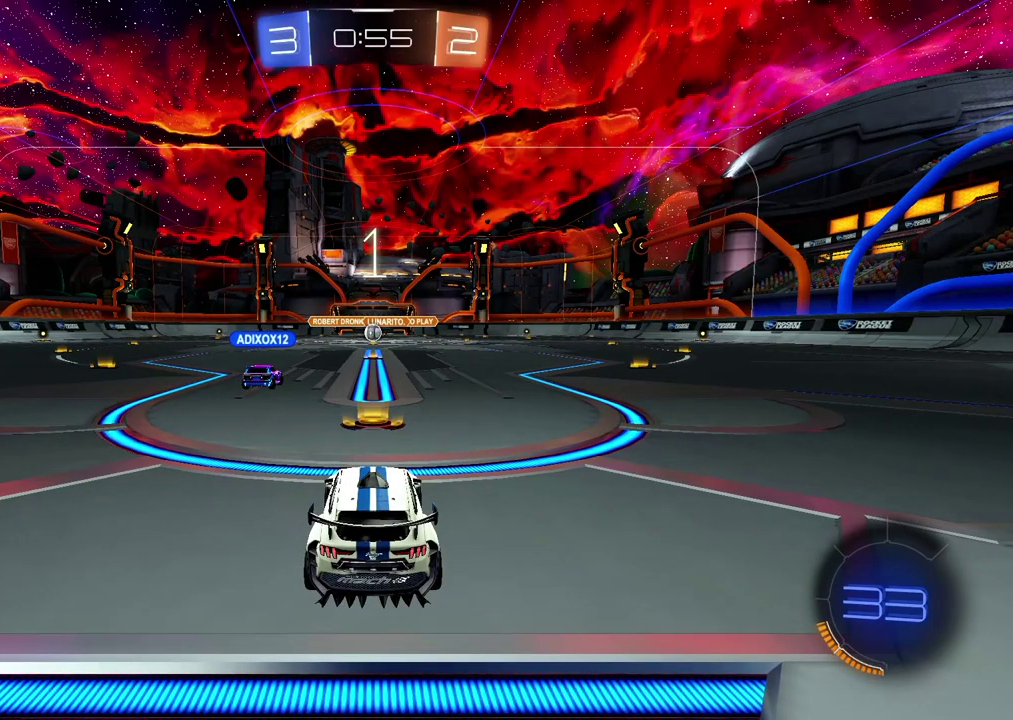
{"buttons": ["TRIANGLE", "R2"], "left_stick": "center", "right_stick": "center", "events": [[17, "TRIANGLE", "down"], [117, "TRIANGLE", "up"], [167, "TRIANGLE", "down"], [267, "TRIANGLE", "up"], [317, "TRIANGLE", "down"], [400, "TRIANGLE", "up"], [467, "TRIANGLE", "down"]]}
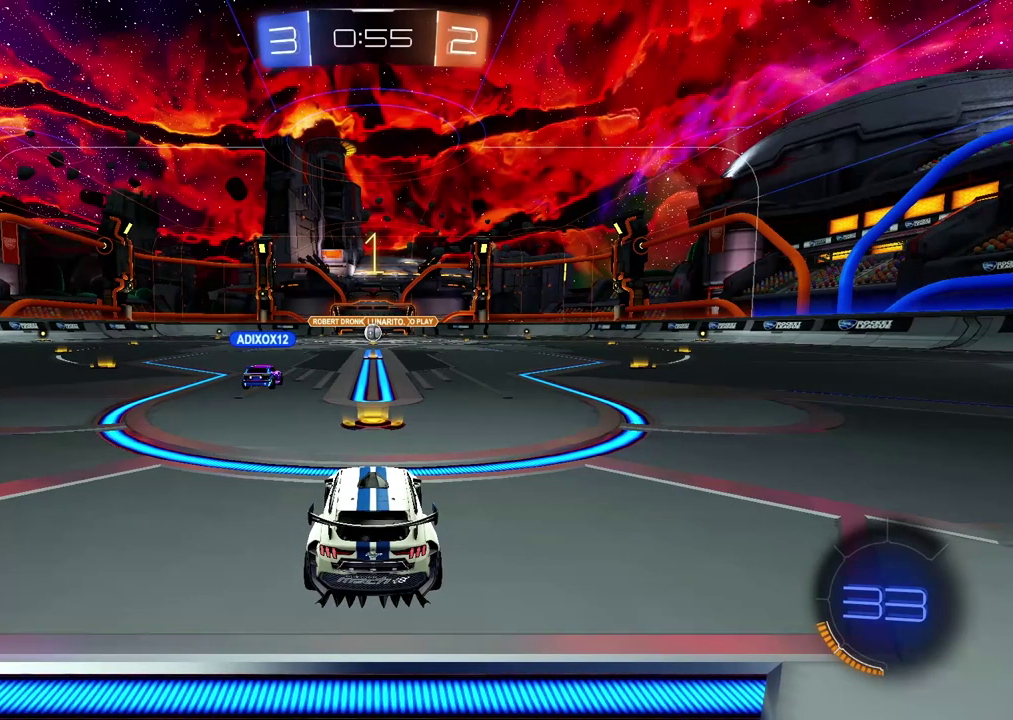
{"buttons": ["R2"], "left_stick": "center", "right_stick": "center", "events": [[33, "TRIANGLE", "up"], [117, "TRIANGLE", "down"], [183, "TRIANGLE", "up"]]}
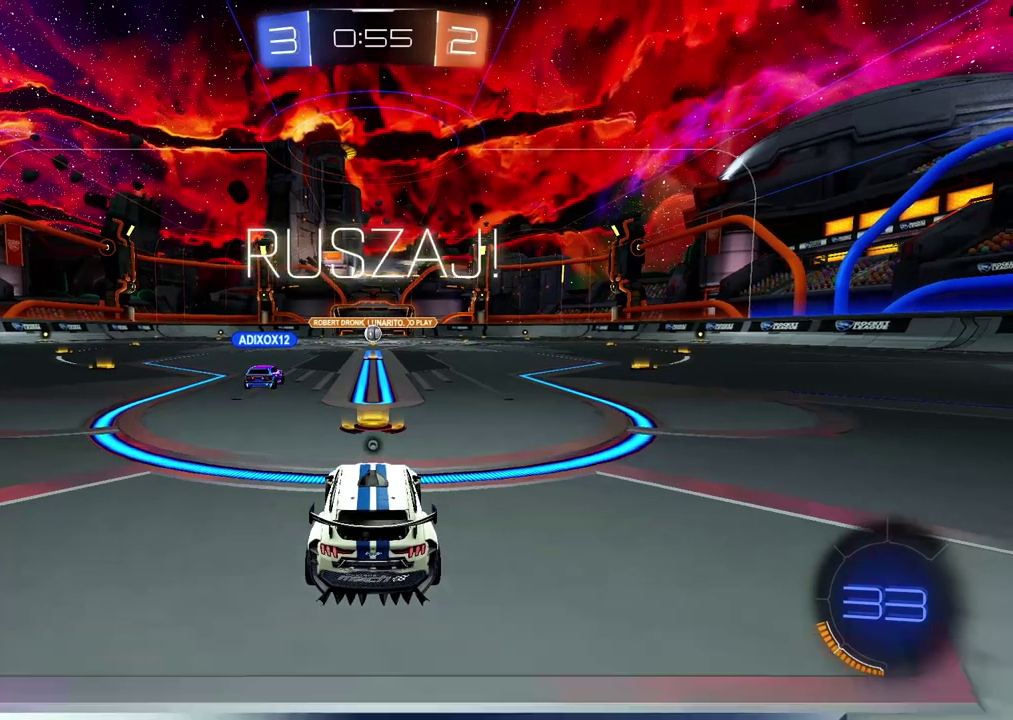
{"buttons": ["TRIANGLE", "R2"], "left_stick": "up", "right_stick": "center", "events": [[183, "CROSS", "down"], [183, "left_stick", "up"], [400, "CROSS", "up"], [450, "TRIANGLE", "down"]]}
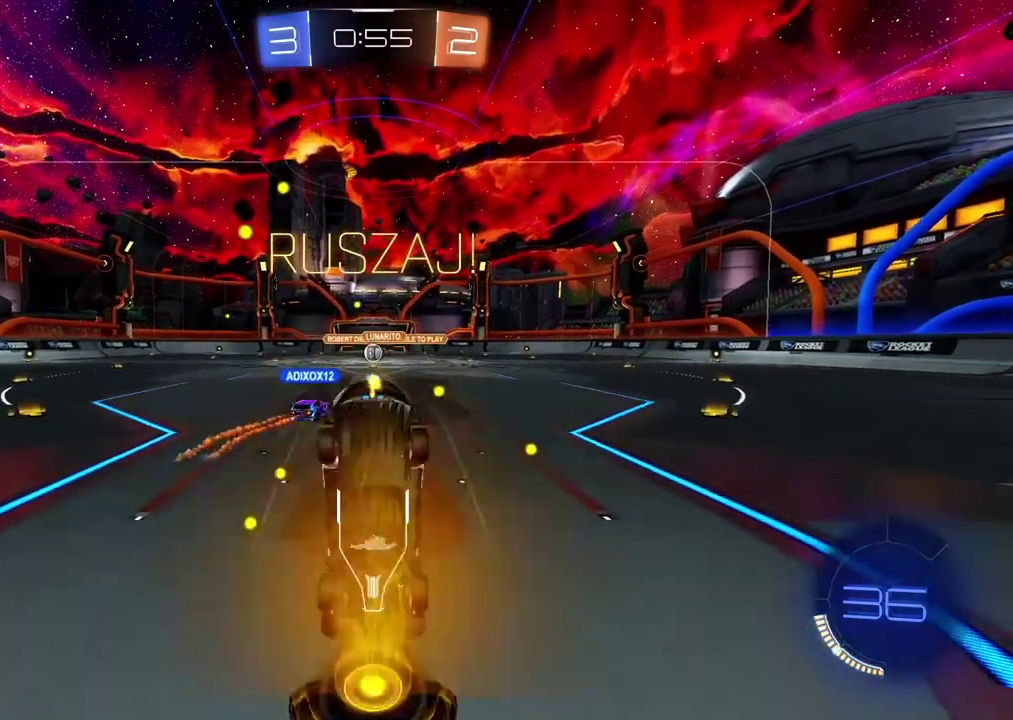
{"buttons": ["R2"], "left_stick": "center", "right_stick": "center", "events": [[50, "TRIANGLE", "up"], [133, "left_stick", "center"]]}
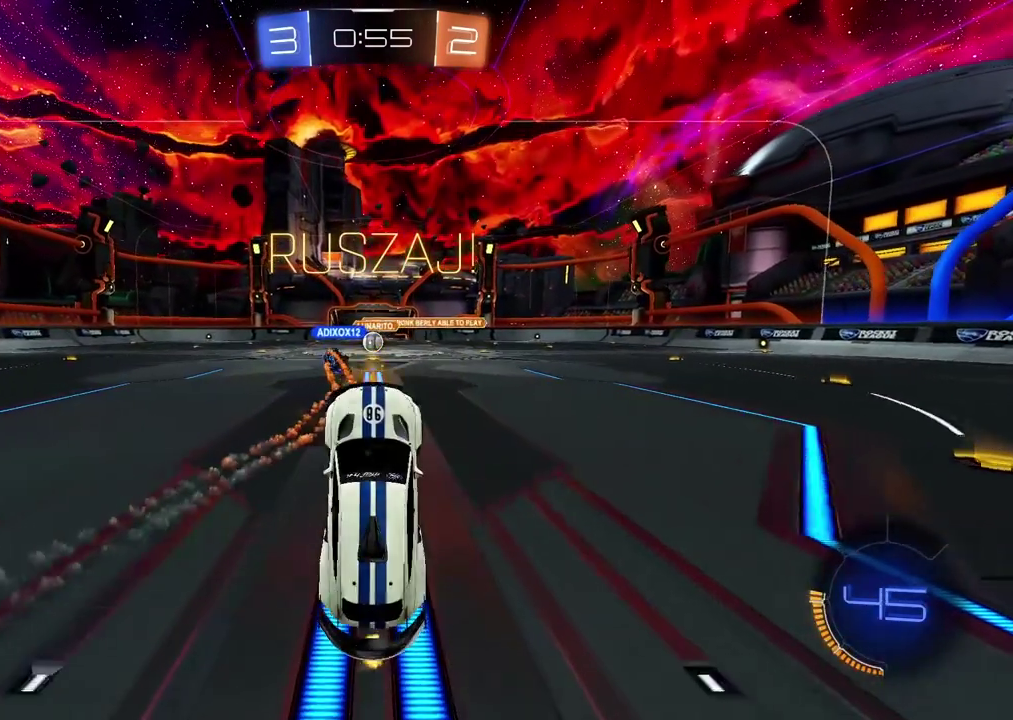
{"buttons": ["R2"], "left_stick": "center", "right_stick": "center", "events": []}
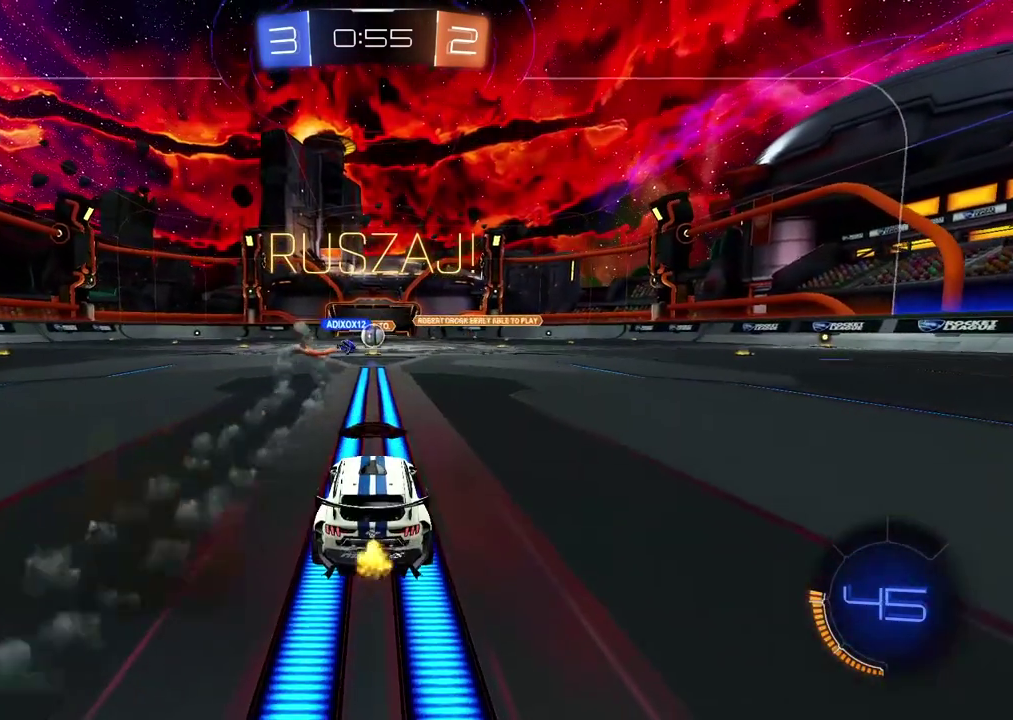
{"buttons": ["R2"], "left_stick": "center", "right_stick": "center", "events": [[350, "left_stick", "right"], [467, "left_stick", "center"]]}
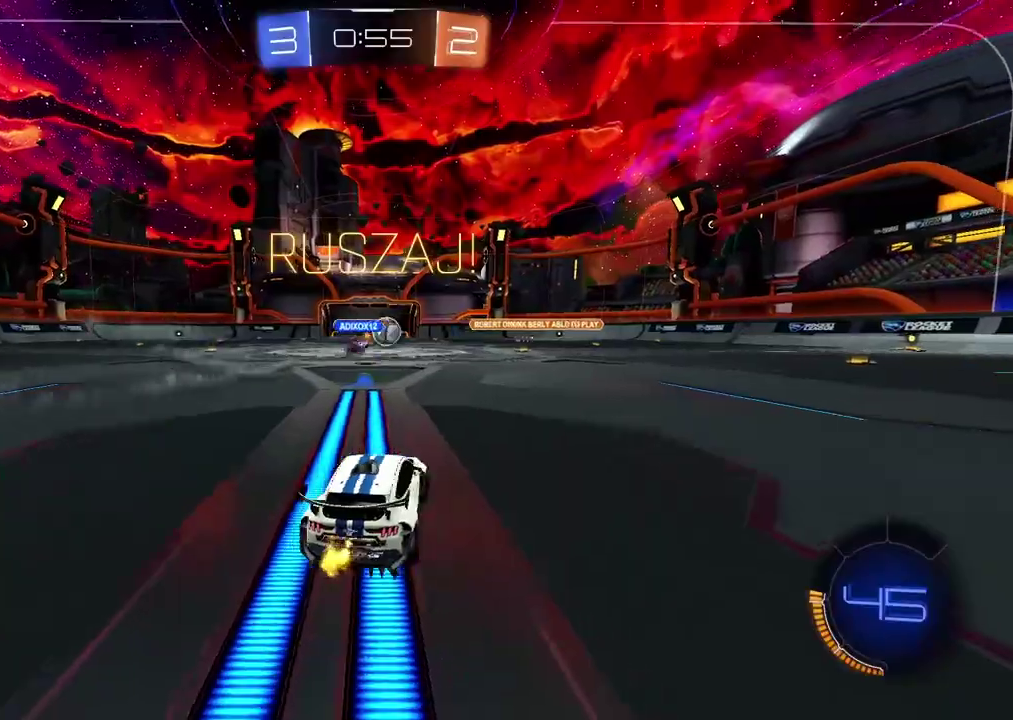
{"buttons": ["R2"], "left_stick": "center", "right_stick": "center", "events": [[200, "left_stick", "right"], [467, "left_stick", "center"]]}
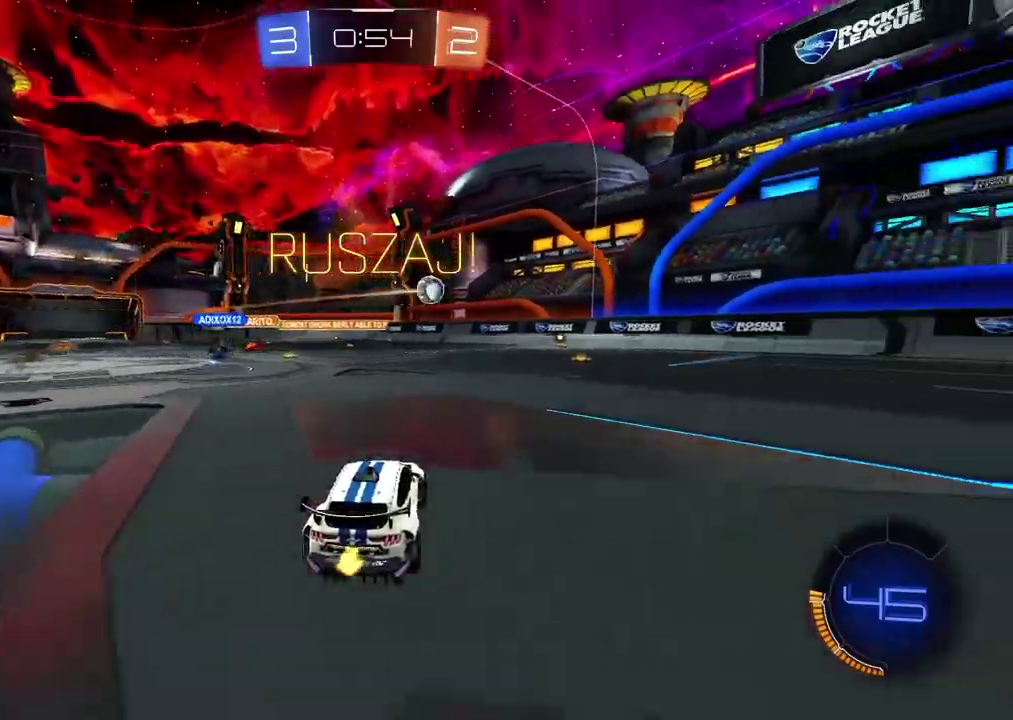
{"buttons": ["CIRCLE", "R2"], "left_stick": "center", "right_stick": "center", "events": [[33, "left_stick", "left"], [83, "CIRCLE", "down"], [150, "left_stick", "center"], [350, "left_stick", "right"], [467, "left_stick", "center"]]}